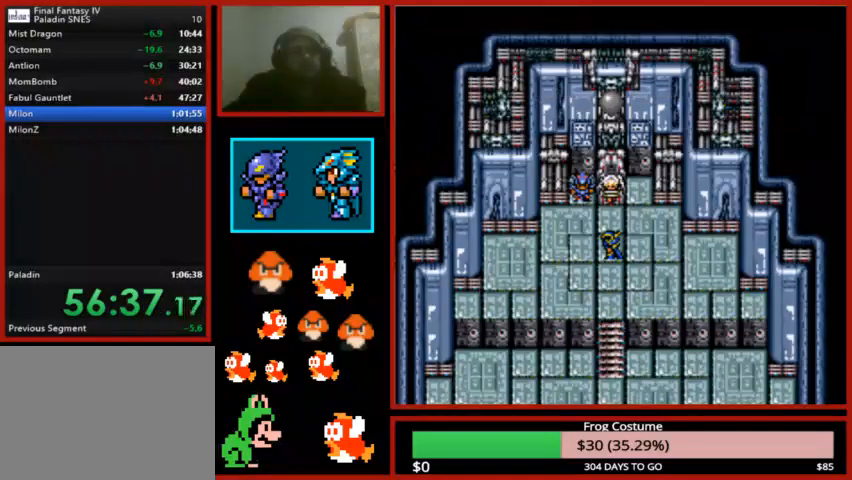
Gameplay with a controller (PlayStation layout); each line is a JSON object with the inputs held at the frame after it (dt_ms = milliseconds from this image to that frame). "events" lists button and stick changes between this image and that frame as [ms after this image, input, new state], when the widget could be followed in between.
{"dt_ms": 500, "buttons": ["CIRCLE"], "left_stick": "center", "right_stick": "center", "events": [[100, "CIRCLE", "down"], [167, "CIRCLE", "up"], [267, "CIRCLE", "down"], [333, "CIRCLE", "up"], [467, "CIRCLE", "down"]]}
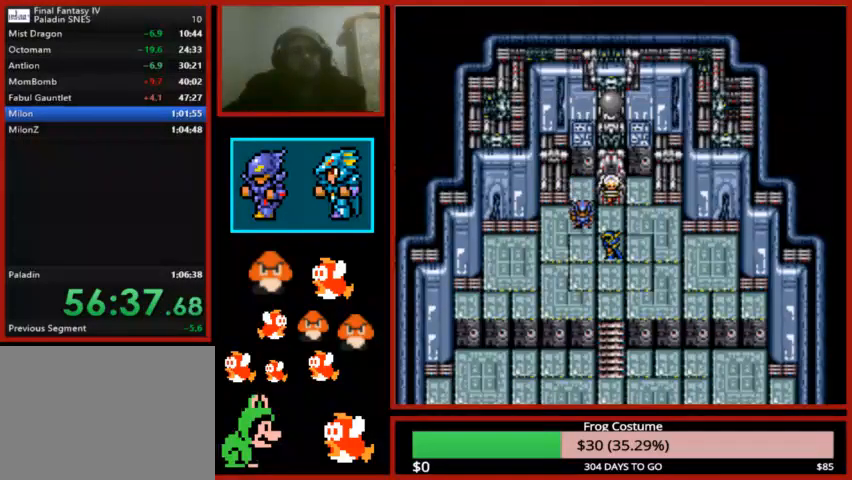
{"dt_ms": 500, "buttons": [], "left_stick": "center", "right_stick": "center", "events": [[67, "CIRCLE", "up"], [200, "CIRCLE", "down"], [233, "CIRCLE", "up"], [400, "CIRCLE", "down"], [500, "CIRCLE", "up"]]}
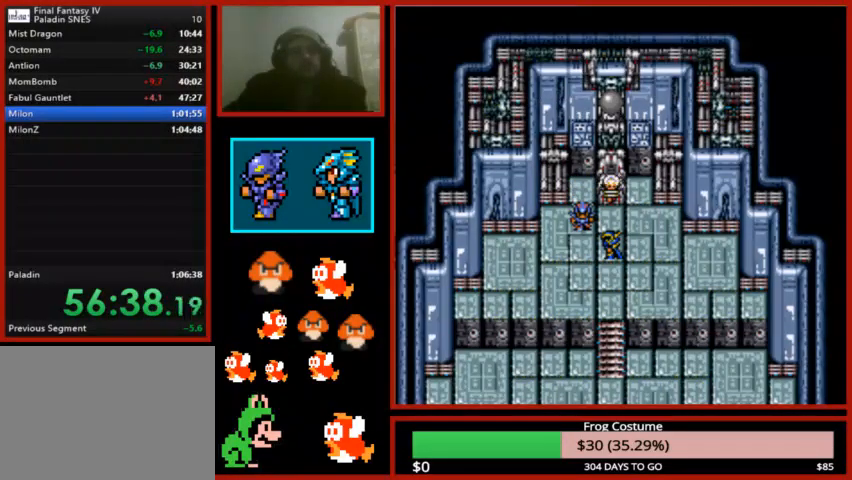
{"dt_ms": 500, "buttons": [], "left_stick": "center", "right_stick": "center", "events": [[167, "CIRCLE", "down"], [267, "CIRCLE", "up"], [367, "CIRCLE", "down"], [467, "CIRCLE", "up"]]}
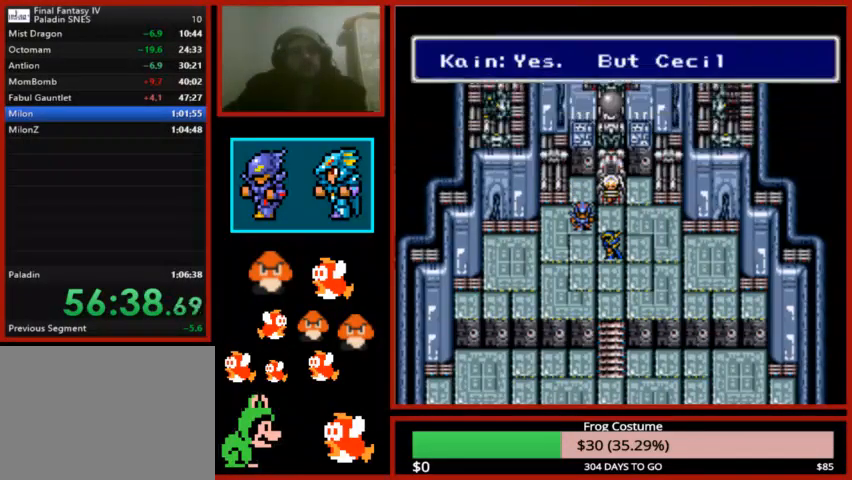
{"dt_ms": 500, "buttons": [], "left_stick": "center", "right_stick": "center", "events": [[67, "CIRCLE", "down"], [200, "CIRCLE", "up"], [333, "CIRCLE", "down"], [367, "CIRCLE", "up"]]}
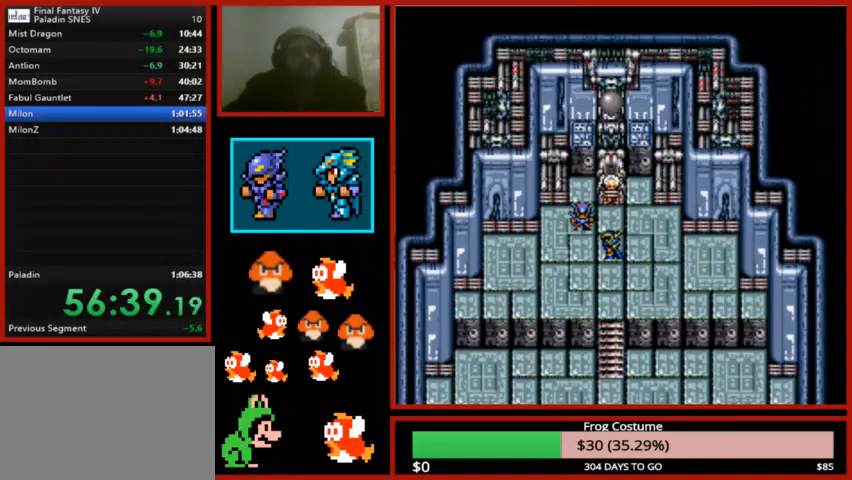
{"dt_ms": 500, "buttons": [], "left_stick": "center", "right_stick": "center", "events": [[33, "CIRCLE", "down"], [167, "CIRCLE", "up"]]}
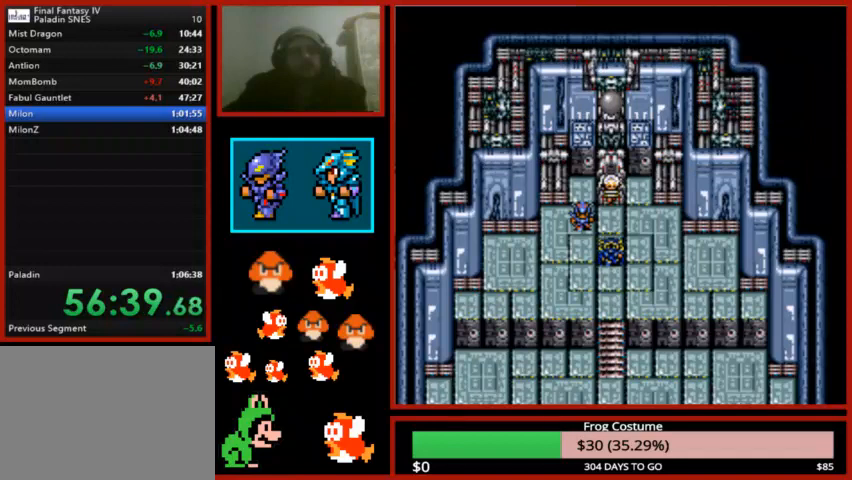
{"dt_ms": 1000, "buttons": ["CIRCLE"], "left_stick": "center", "right_stick": "center"}
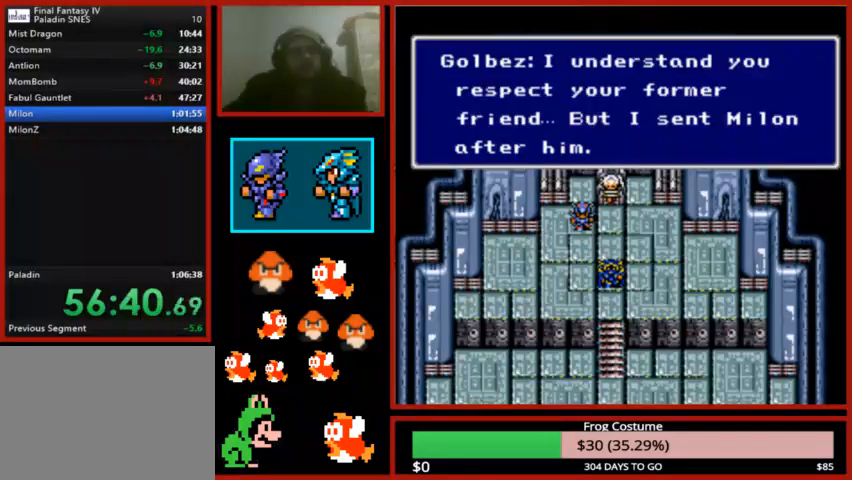
{"dt_ms": 500, "buttons": ["CIRCLE"], "left_stick": "center", "right_stick": "center", "events": [[100, "CIRCLE", "up"], [233, "CIRCLE", "down"], [333, "CIRCLE", "up"], [433, "CIRCLE", "down"]]}
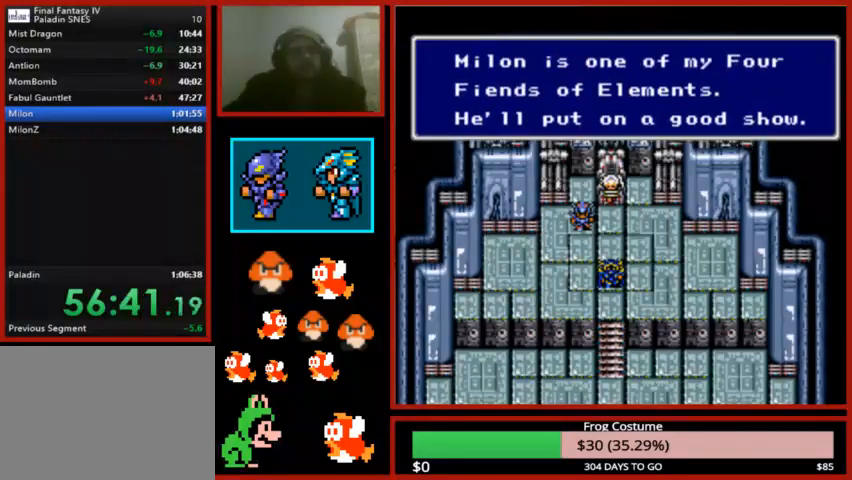
{"dt_ms": 500, "buttons": [], "left_stick": "center", "right_stick": "center", "events": [[33, "CIRCLE", "up"], [133, "CIRCLE", "down"], [233, "CIRCLE", "up"], [333, "CIRCLE", "down"], [433, "CIRCLE", "up"]]}